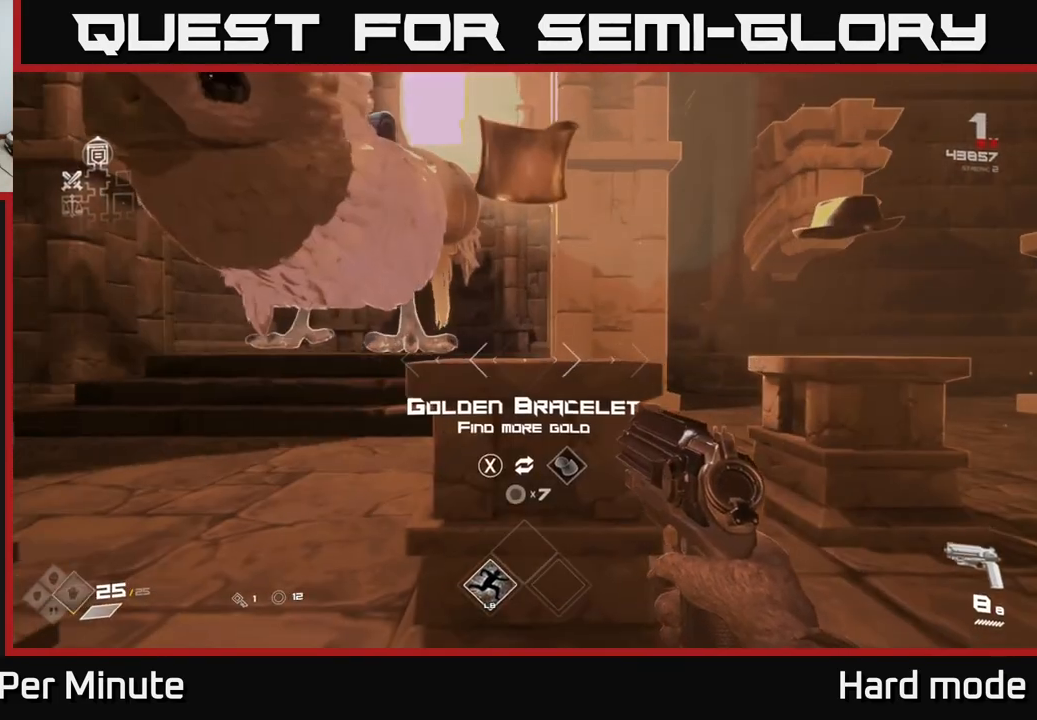
Gameplay with a controller (Xbox layout); each line is a JSON object with the inputs held at the frame after it. "events" lists button and stick changes between this image and that frame as [ms after this image, input, new state], when the widget could be followed in between.
{"buttons": [], "left_stick": "center", "right_stick": "center", "events": []}
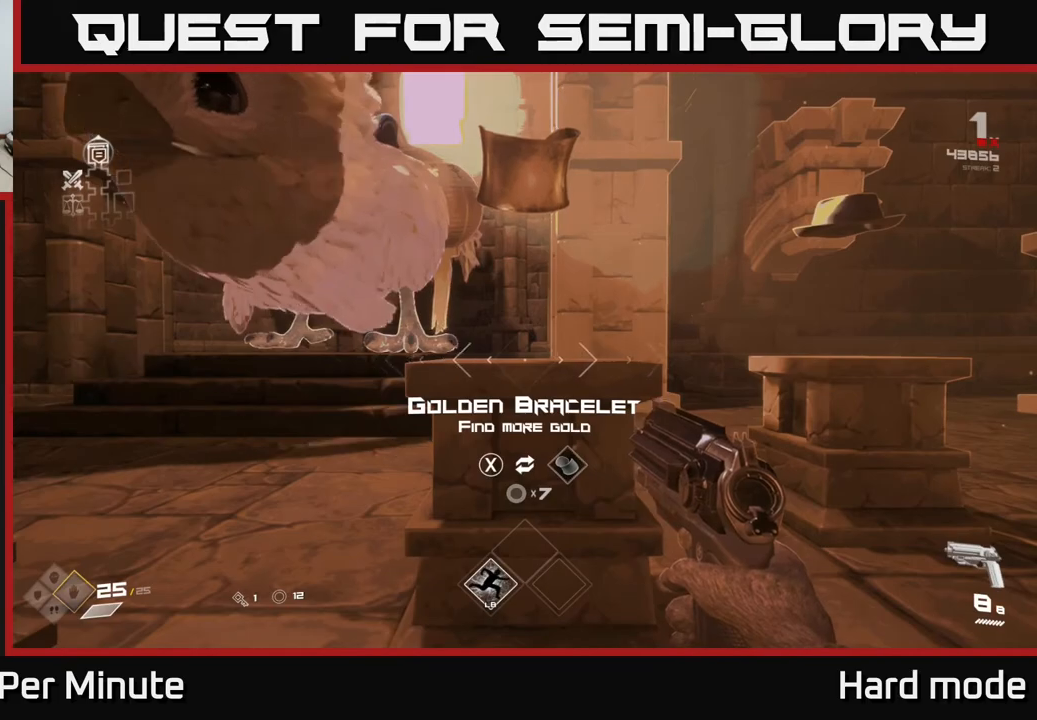
{"buttons": [], "left_stick": "left", "right_stick": "center", "events": [[117, "left_stick", "right"], [217, "right_stick", "left"], [283, "left_stick", "center"], [350, "left_stick", "left"], [500, "right_stick", "center"]]}
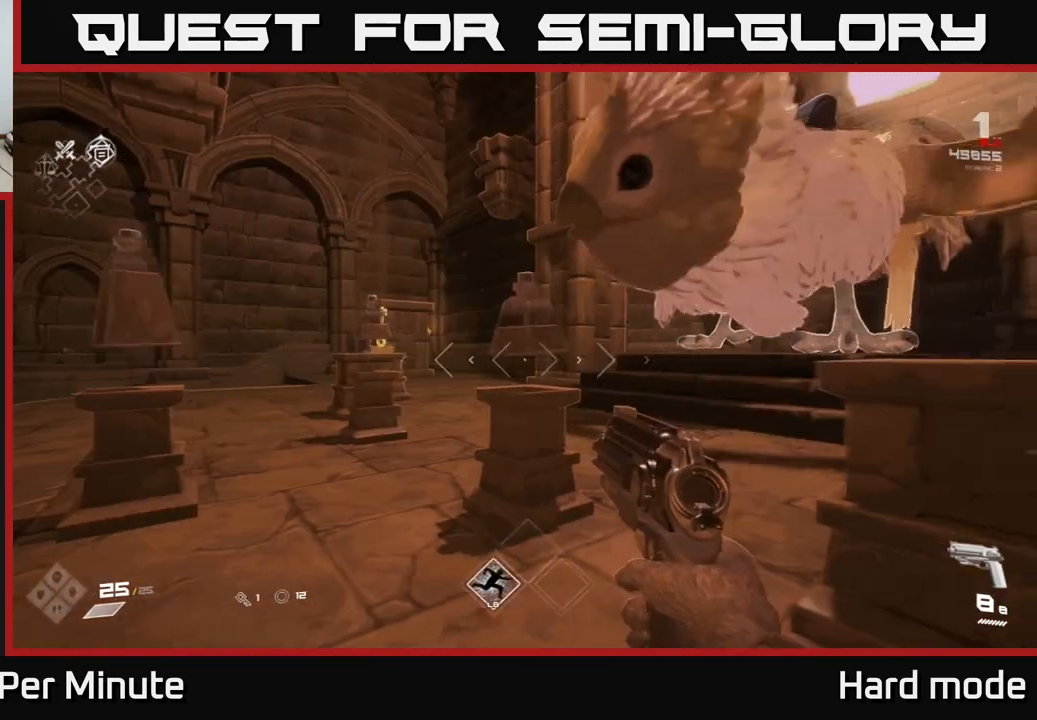
{"buttons": [], "left_stick": "up", "right_stick": "center", "events": [[17, "left_stick", "center"], [300, "left_stick", "up"]]}
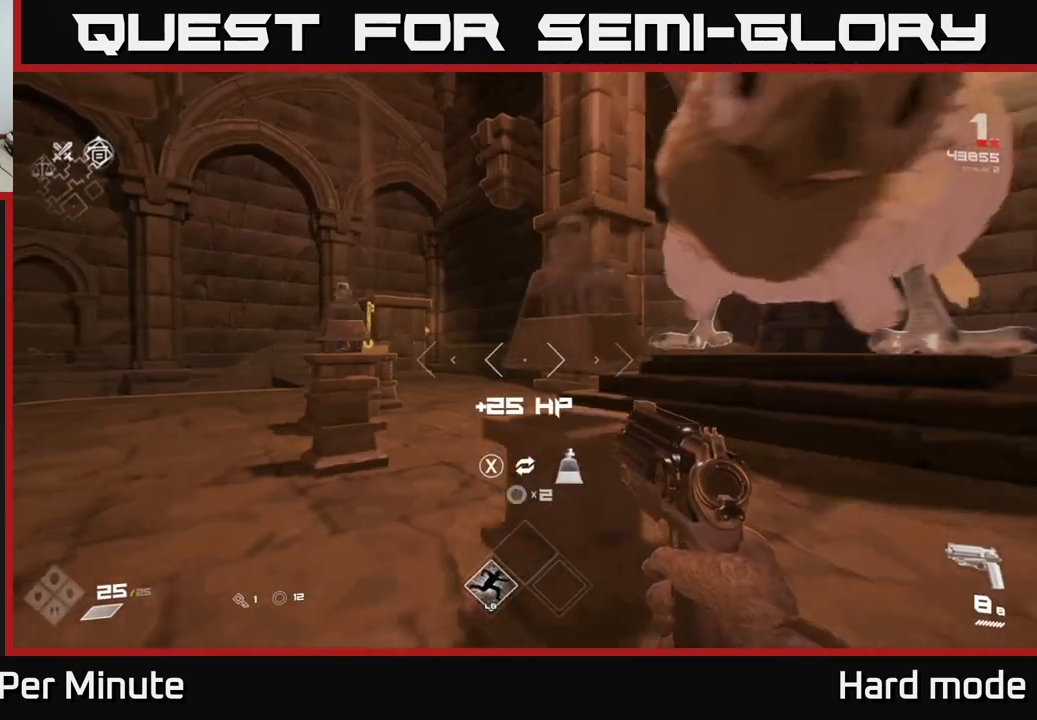
{"buttons": [], "left_stick": "up-left", "right_stick": "center", "events": [[50, "left_stick", "up-left"]]}
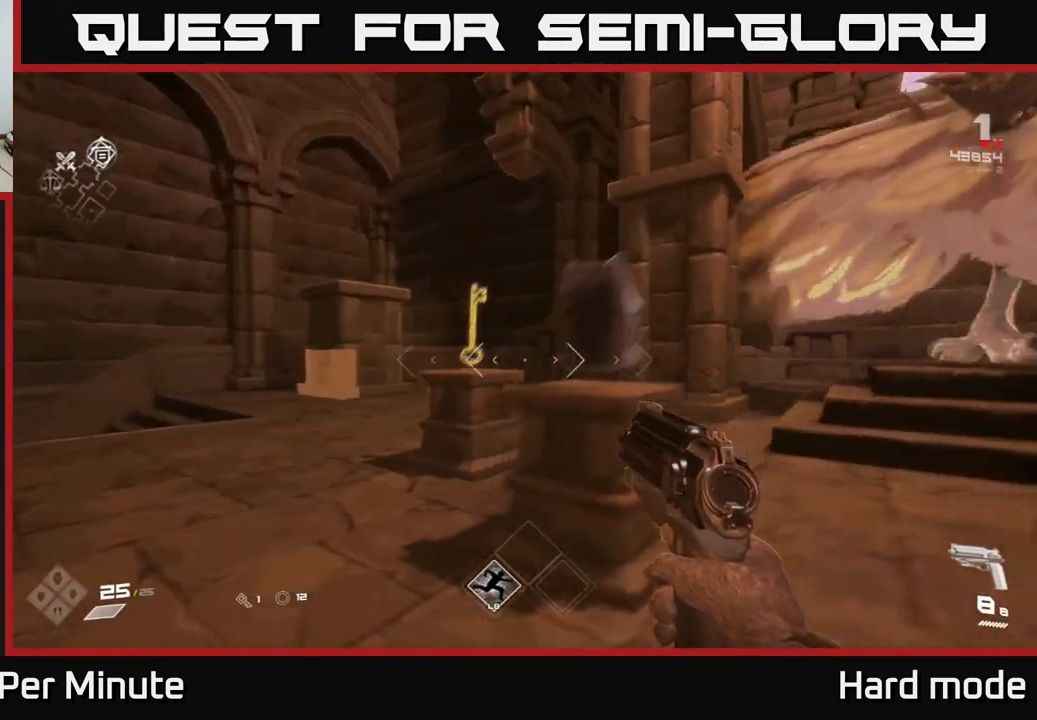
{"buttons": [], "left_stick": "center", "right_stick": "center", "events": [[83, "left_stick", "left"], [83, "right_stick", "right"], [200, "left_stick", "center"], [317, "right_stick", "center"]]}
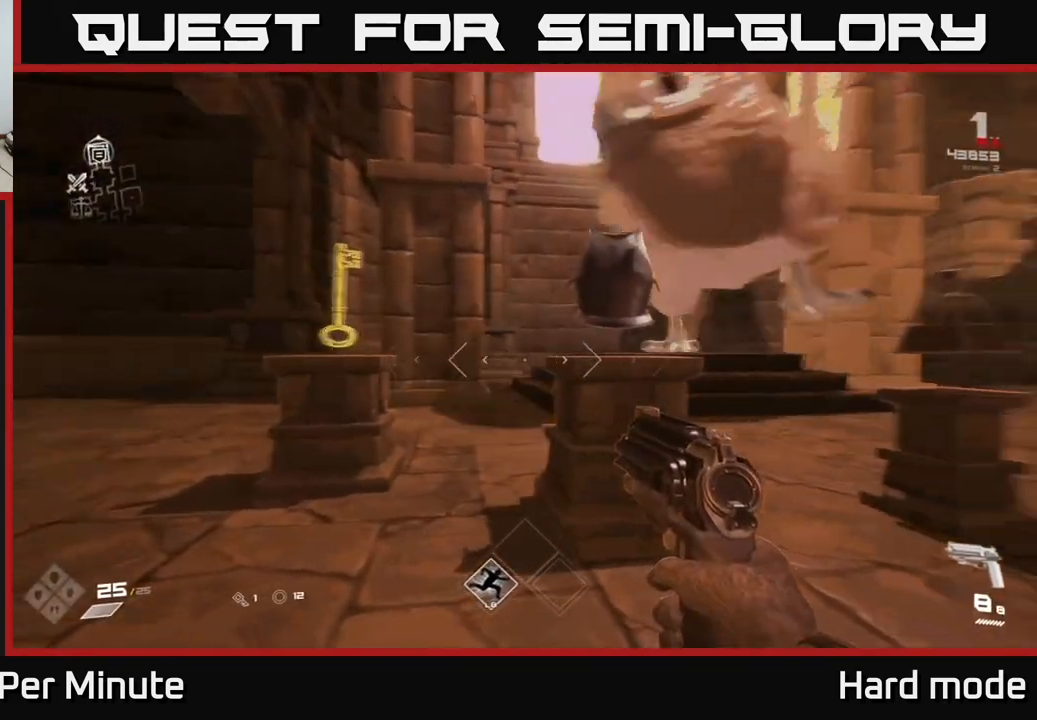
{"buttons": [], "left_stick": "up-right", "right_stick": "center", "events": [[17, "right_stick", "right"], [150, "right_stick", "center"], [333, "left_stick", "right"], [450, "left_stick", "up-right"]]}
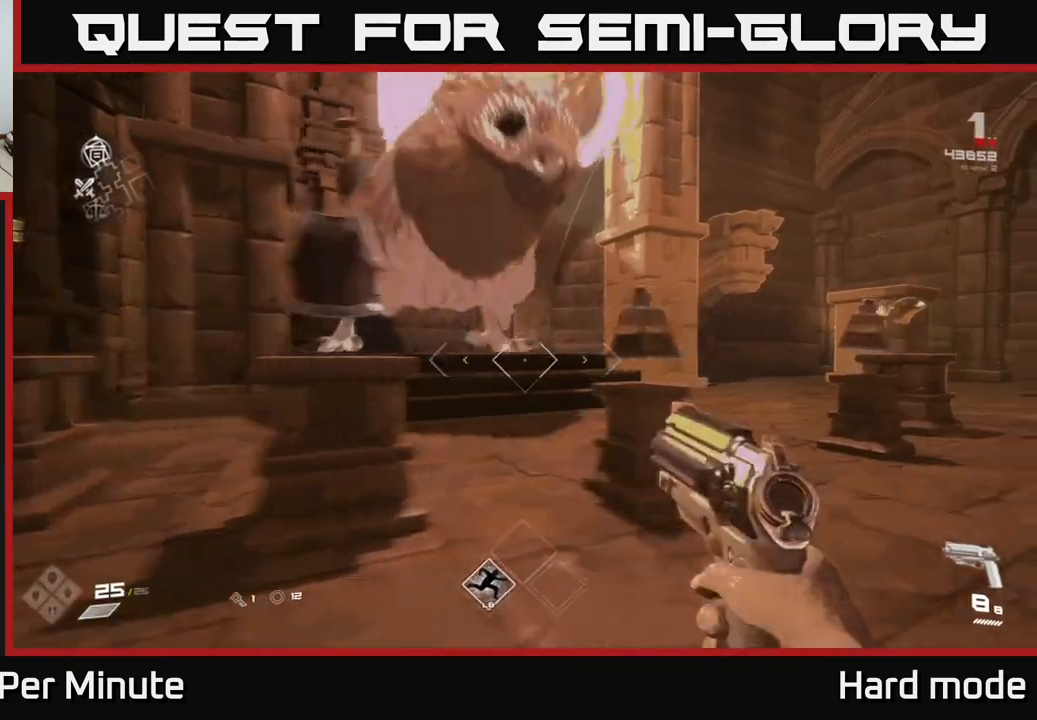
{"buttons": [], "left_stick": "up-right", "right_stick": "center", "events": []}
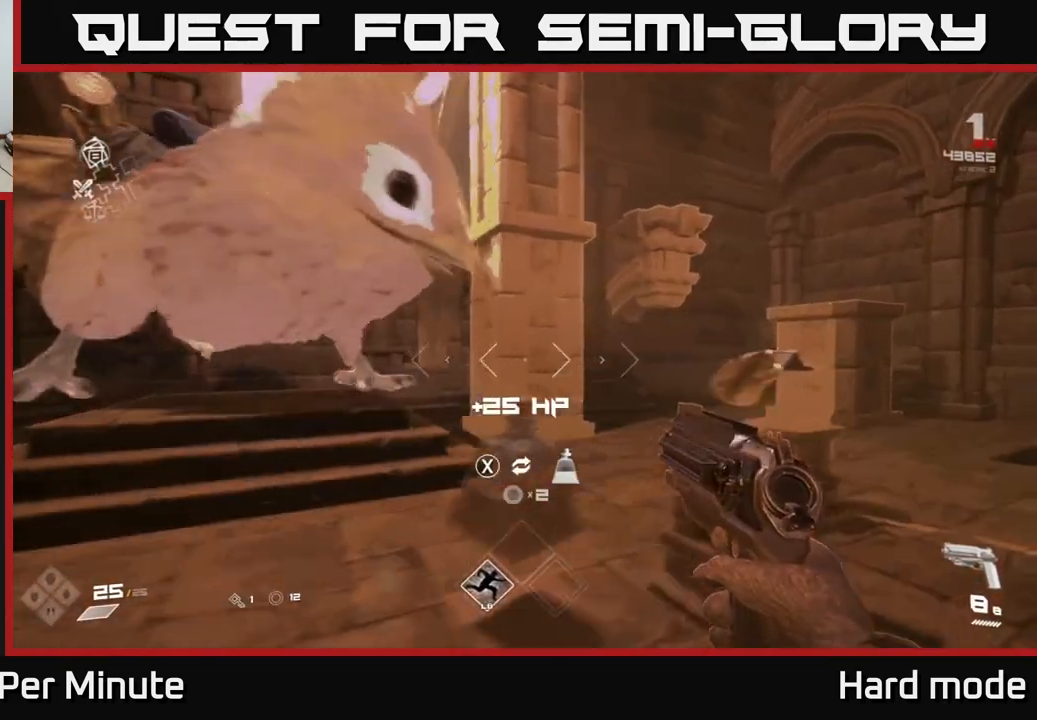
{"buttons": [], "left_stick": "center", "right_stick": "center", "events": [[183, "right_stick", "down-left"], [283, "right_stick", "center"], [300, "left_stick", "center"]]}
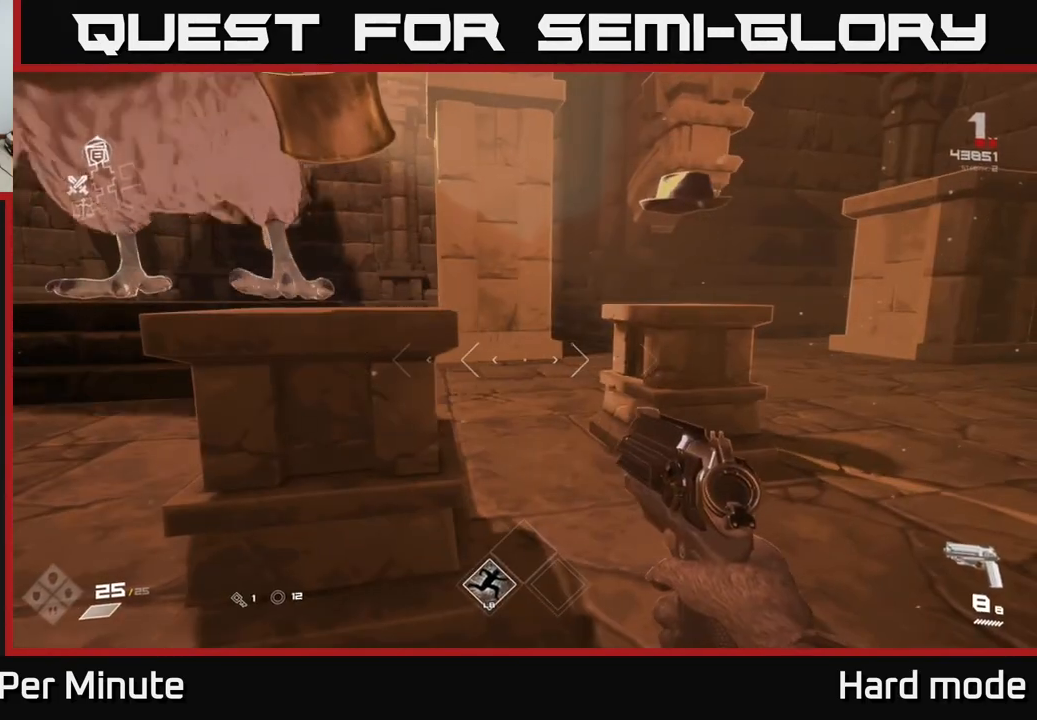
{"buttons": ["X"], "left_stick": "down", "right_stick": "center", "events": [[150, "left_stick", "up-left"], [183, "right_stick", "left"], [283, "left_stick", "center"], [283, "right_stick", "center"], [467, "X", "down"], [483, "left_stick", "down"]]}
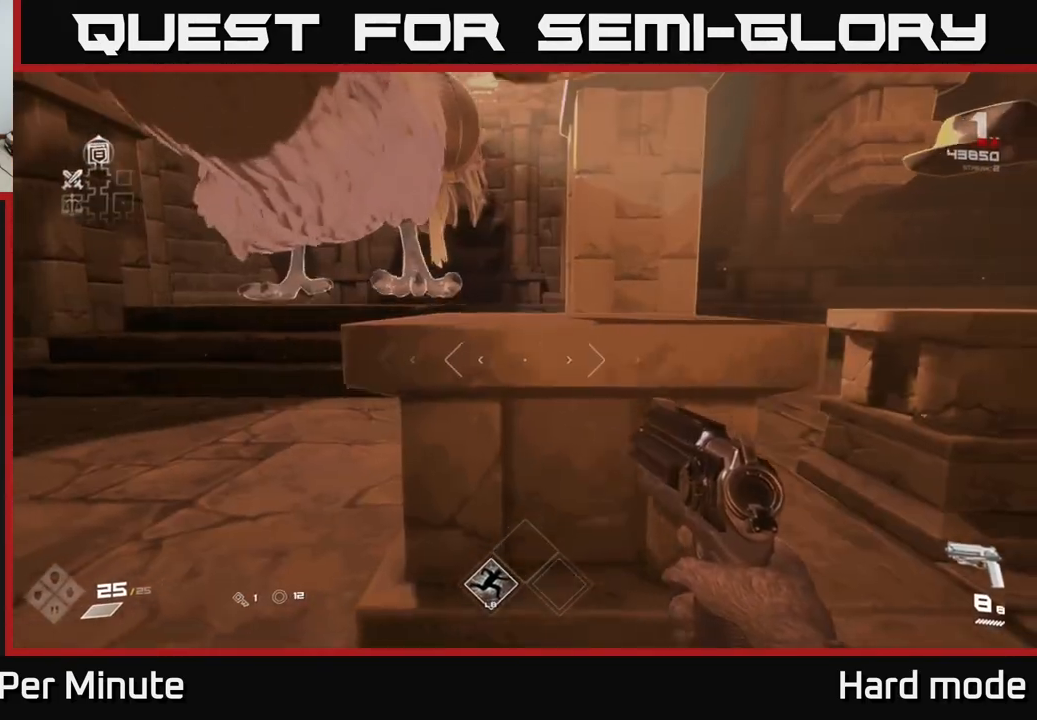
{"buttons": [], "left_stick": "center", "right_stick": "center", "events": [[17, "X", "up"], [217, "left_stick", "center"], [250, "right_stick", "up"], [383, "right_stick", "center"]]}
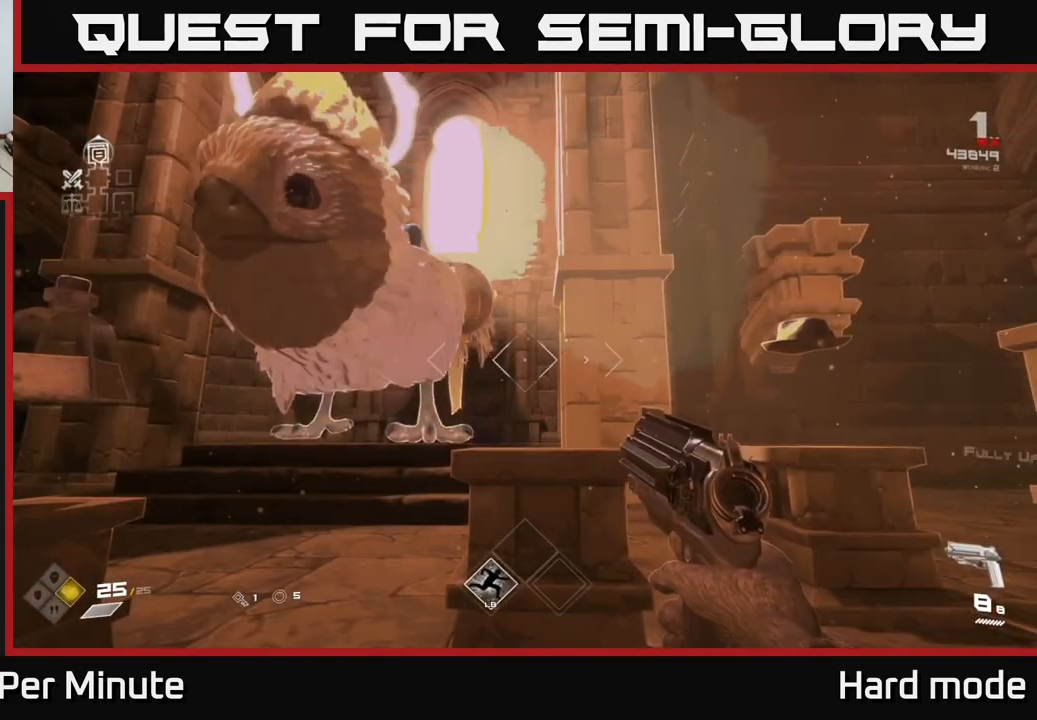
{"buttons": [], "left_stick": "left", "right_stick": "left", "events": [[17, "X", "down"], [83, "X", "up"], [267, "left_stick", "down"], [283, "right_stick", "left"], [383, "left_stick", "down-left"], [483, "left_stick", "left"]]}
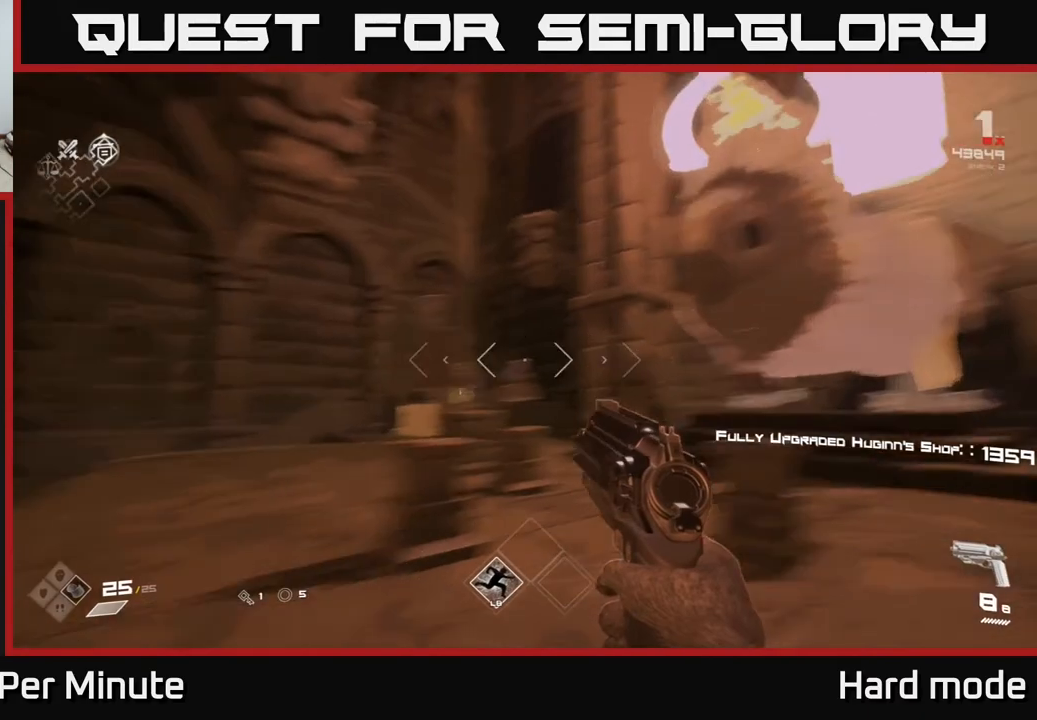
{"buttons": [], "left_stick": "up", "right_stick": "center", "events": [[117, "left_stick", "up-left"], [300, "left_stick", "up"], [500, "right_stick", "center"]]}
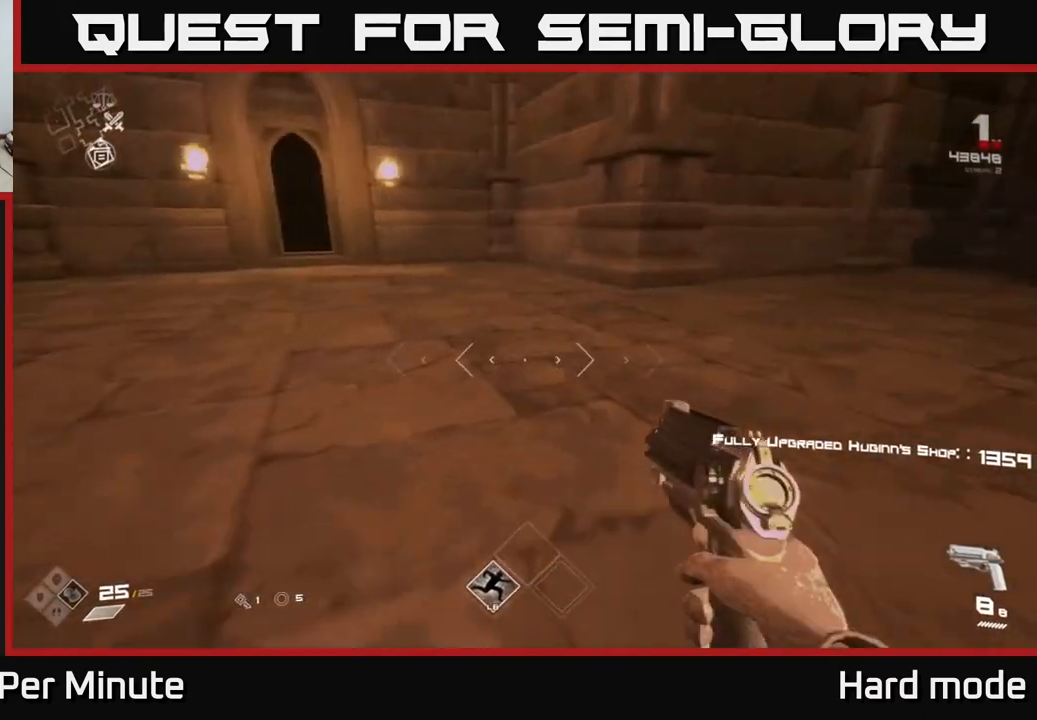
{"buttons": [], "left_stick": "down-right", "right_stick": "right", "events": [[33, "L1", "down"], [167, "right_stick", "left"], [233, "left_stick", "up-left"], [317, "right_stick", "center"], [400, "L1", "up"], [450, "right_stick", "right"], [483, "left_stick", "down-right"]]}
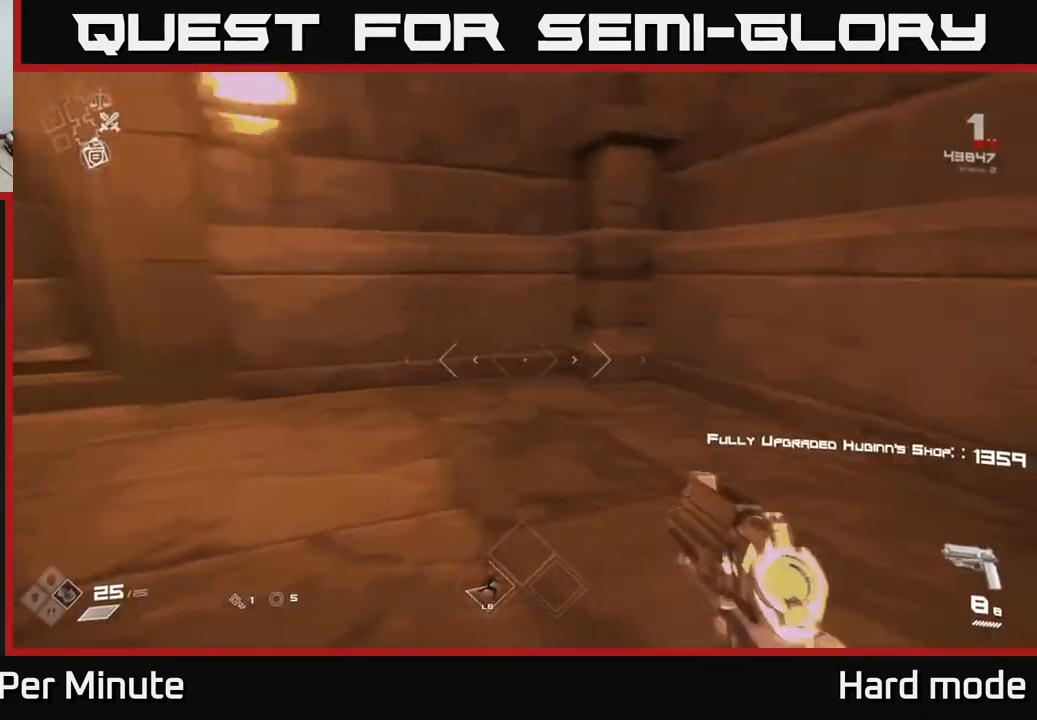
{"buttons": [], "left_stick": "right", "right_stick": "right", "events": [[350, "left_stick", "right"]]}
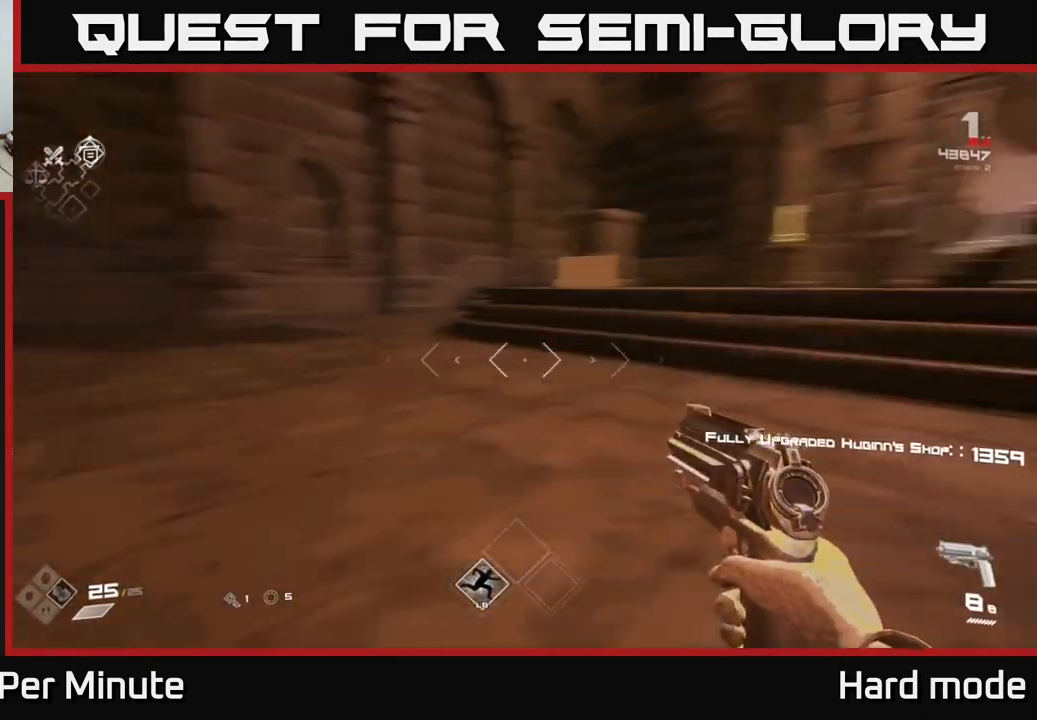
{"buttons": [], "left_stick": "up-left", "right_stick": "center", "events": [[33, "left_stick", "up-right"], [217, "right_stick", "center"], [267, "left_stick", "center"], [417, "left_stick", "up-left"]]}
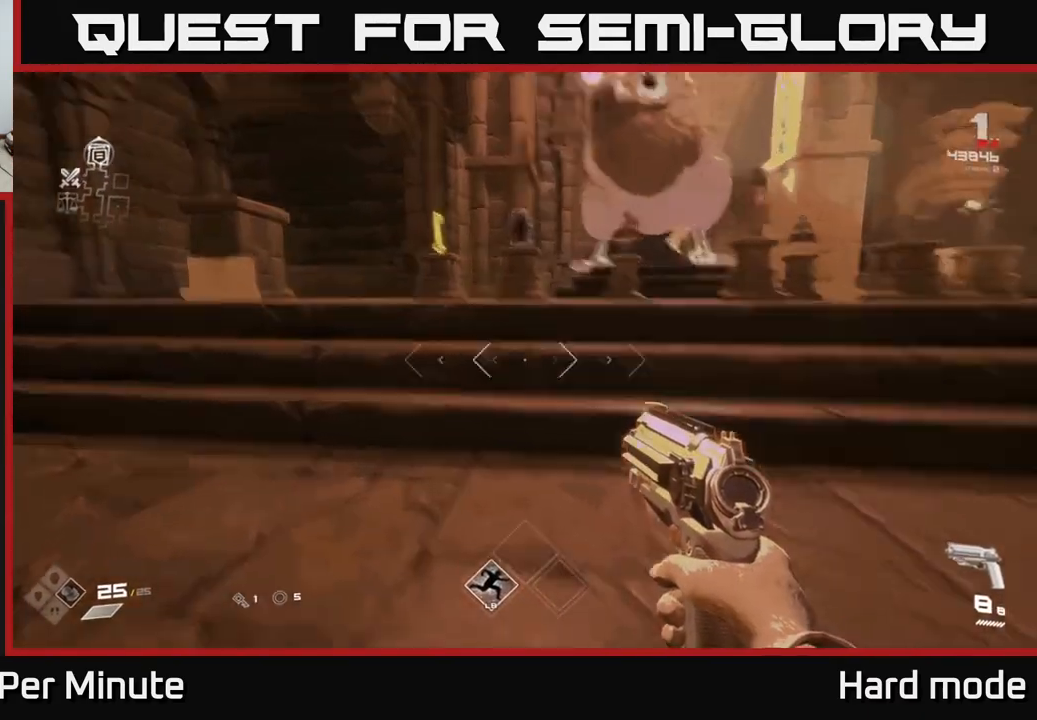
{"buttons": [], "left_stick": "up", "right_stick": "center", "events": [[17, "right_stick", "up-left"], [100, "left_stick", "up"], [117, "right_stick", "center"], [350, "right_stick", "down-right"], [450, "right_stick", "center"]]}
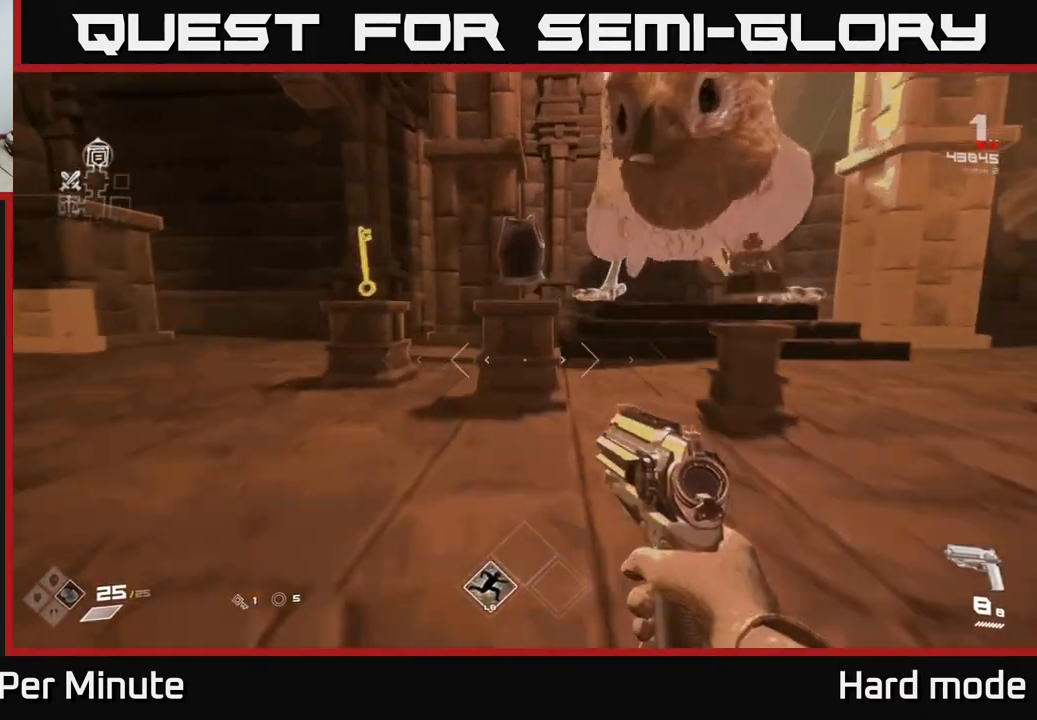
{"buttons": [], "left_stick": "down", "right_stick": "right", "events": [[300, "X", "down"], [317, "left_stick", "down"], [367, "X", "up"], [500, "right_stick", "right"]]}
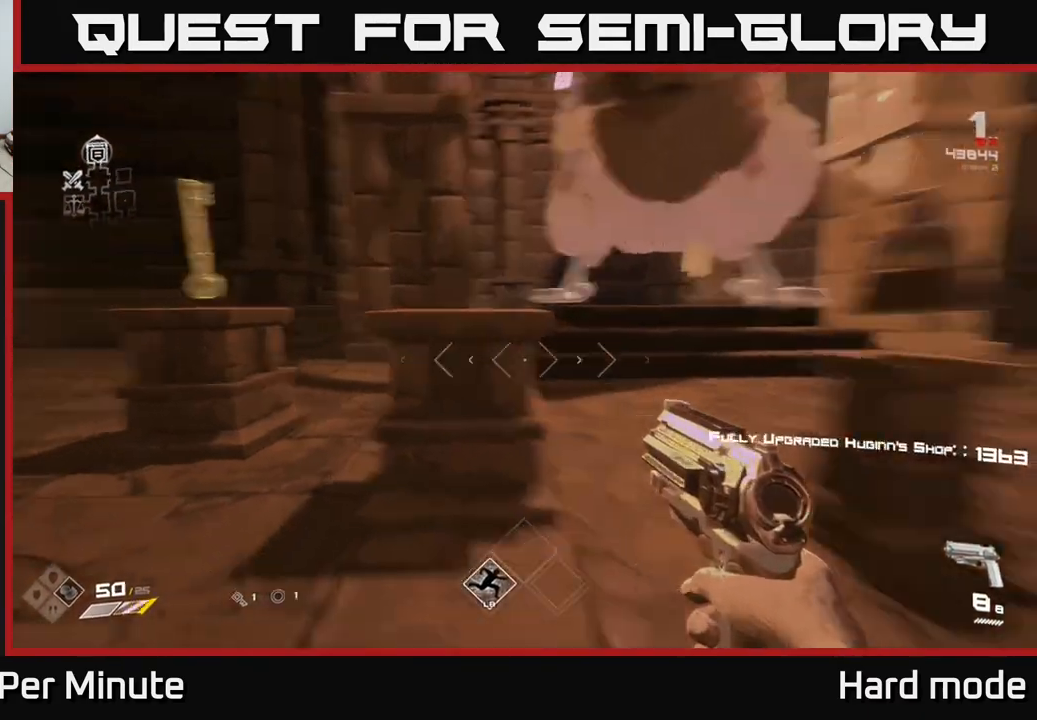
{"buttons": [], "left_stick": "up-right", "right_stick": "right", "events": [[67, "left_stick", "down-right"], [183, "left_stick", "right"], [467, "left_stick", "up-right"]]}
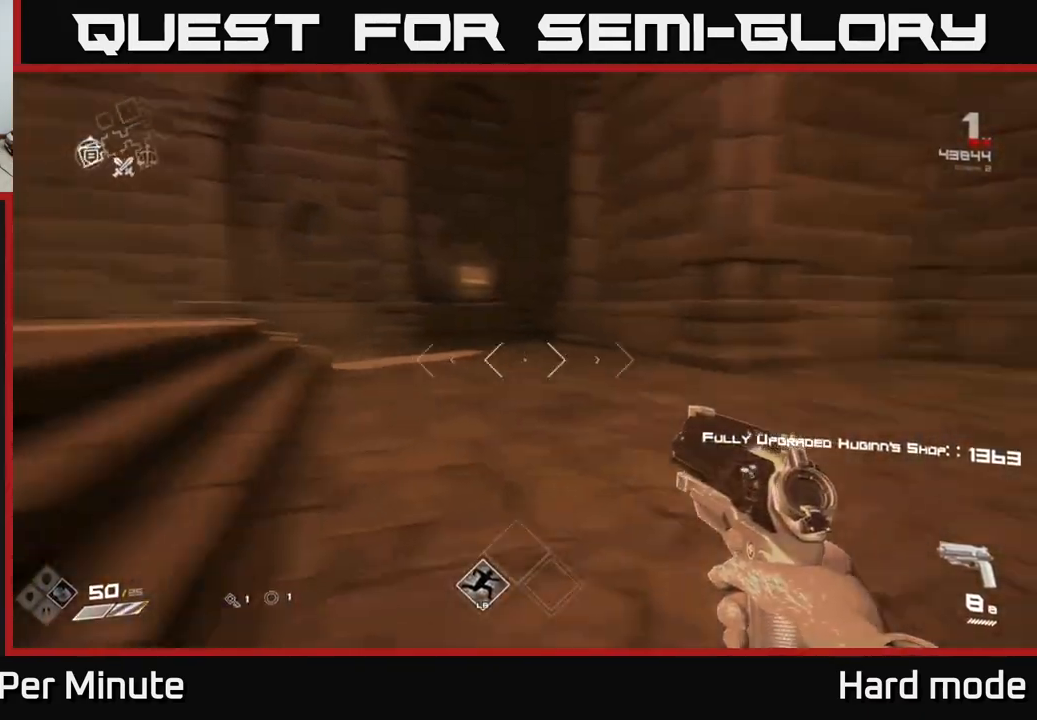
{"buttons": ["L1"], "left_stick": "up", "right_stick": "right", "events": [[33, "left_stick", "up"], [267, "L1", "down"], [300, "right_stick", "center"], [467, "right_stick", "right"]]}
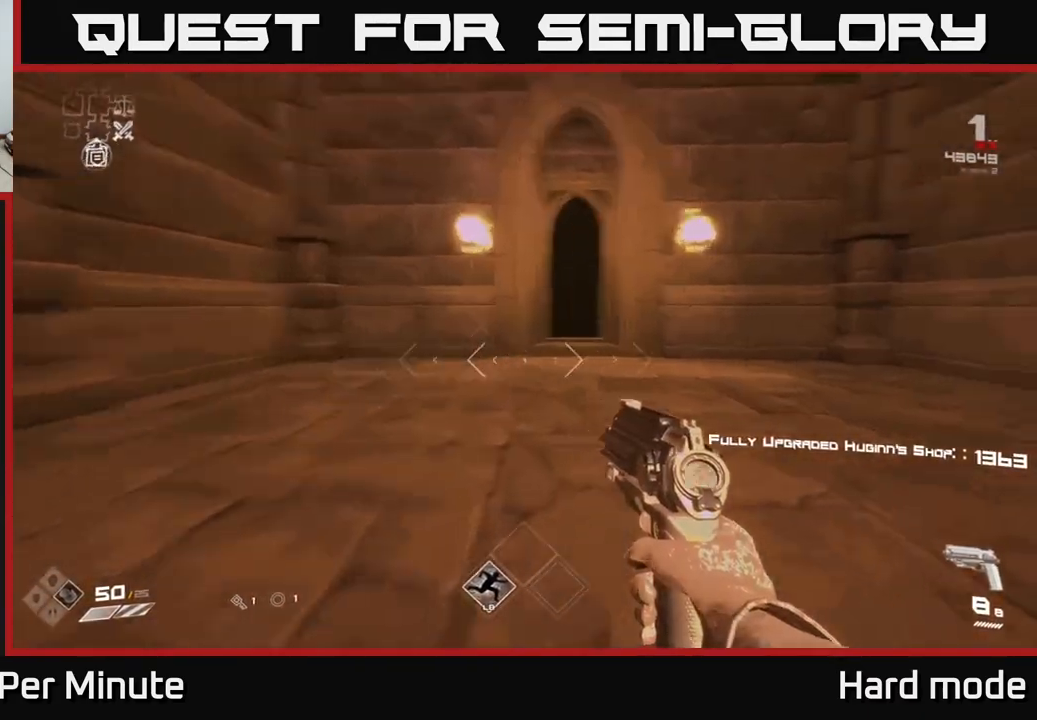
{"buttons": ["L1"], "left_stick": "up", "right_stick": "center", "events": [[100, "right_stick", "center"], [183, "L1", "up"], [300, "right_stick", "up-left"], [350, "right_stick", "center"], [383, "L1", "down"]]}
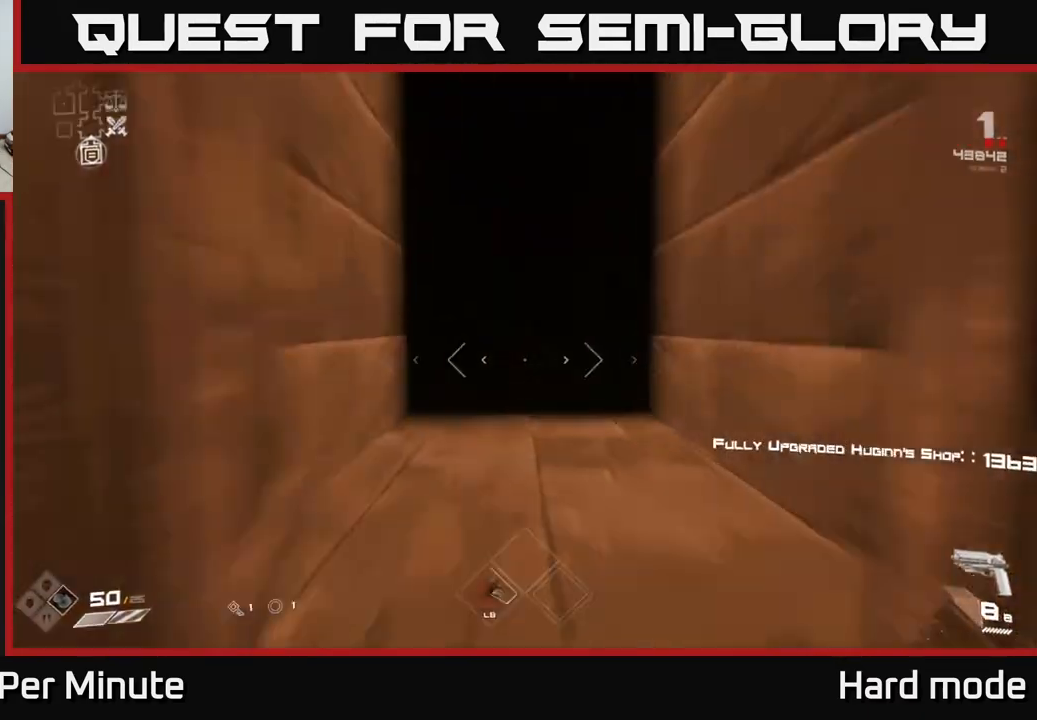
{"buttons": ["L1"], "left_stick": "up", "right_stick": "left", "events": [[500, "right_stick", "left"]]}
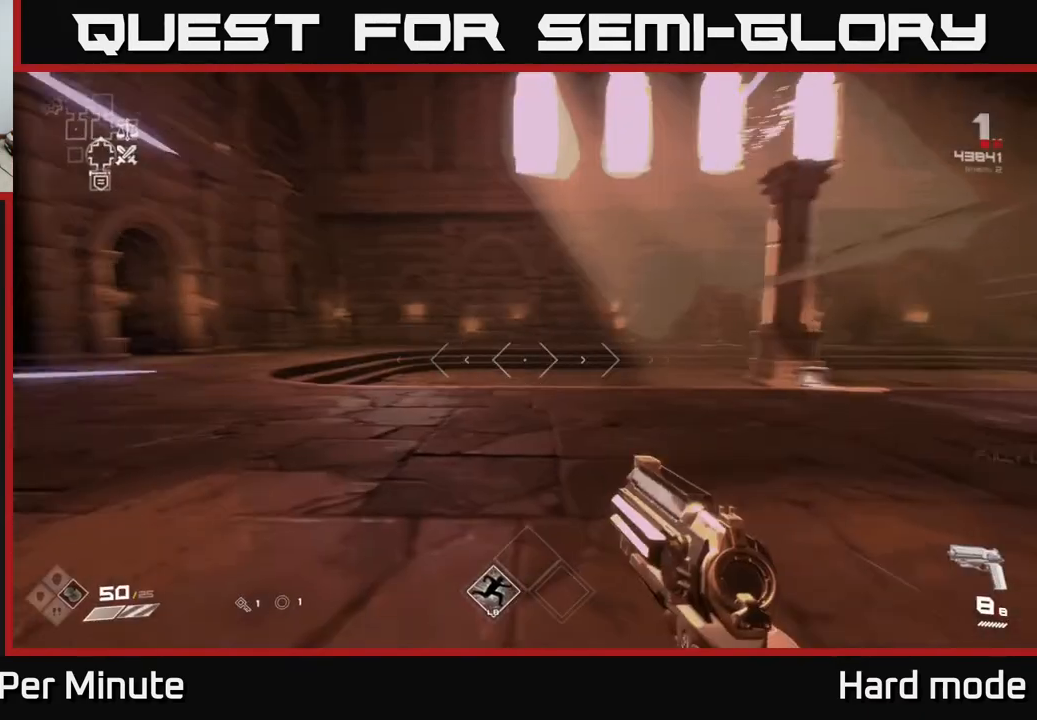
{"buttons": ["L1"], "left_stick": "up", "right_stick": "center", "events": [[267, "right_stick", "center"]]}
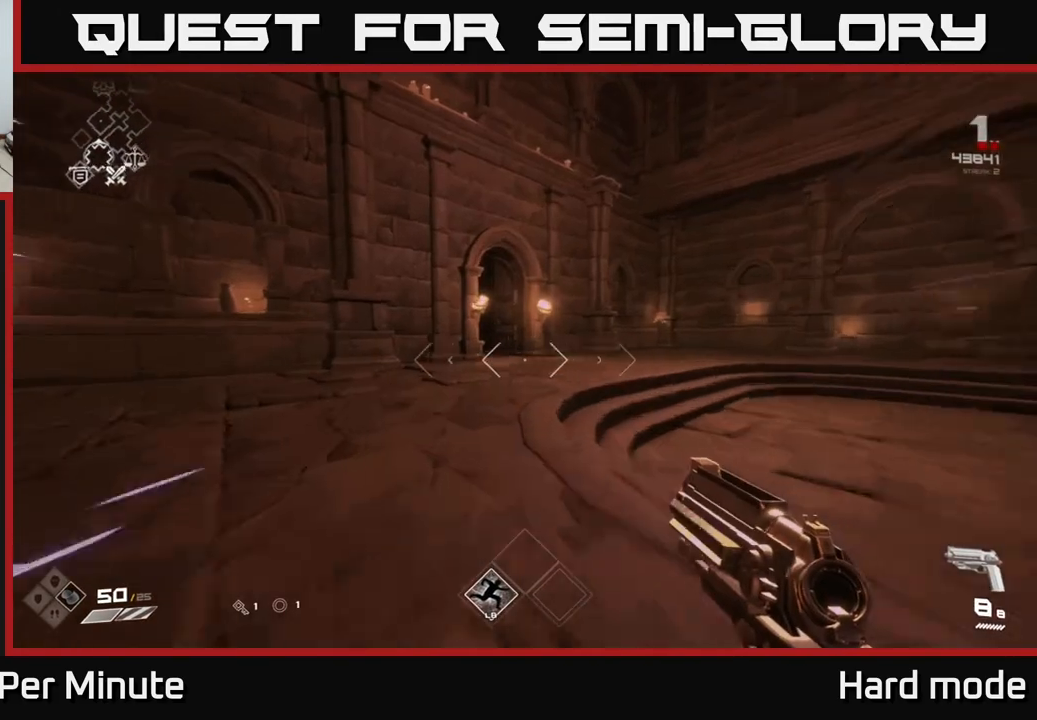
{"buttons": ["L1"], "left_stick": "up", "right_stick": "left", "events": [[450, "right_stick", "left"]]}
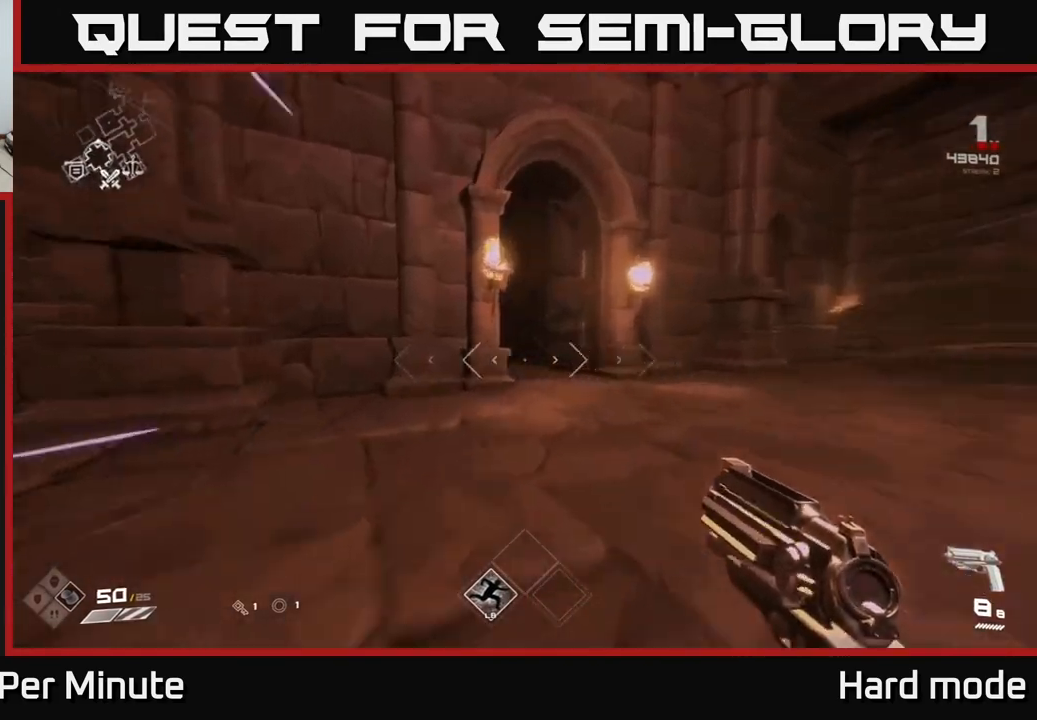
{"buttons": ["L1"], "left_stick": "up", "right_stick": "center", "events": [[100, "right_stick", "center"], [233, "right_stick", "left"], [400, "right_stick", "center"]]}
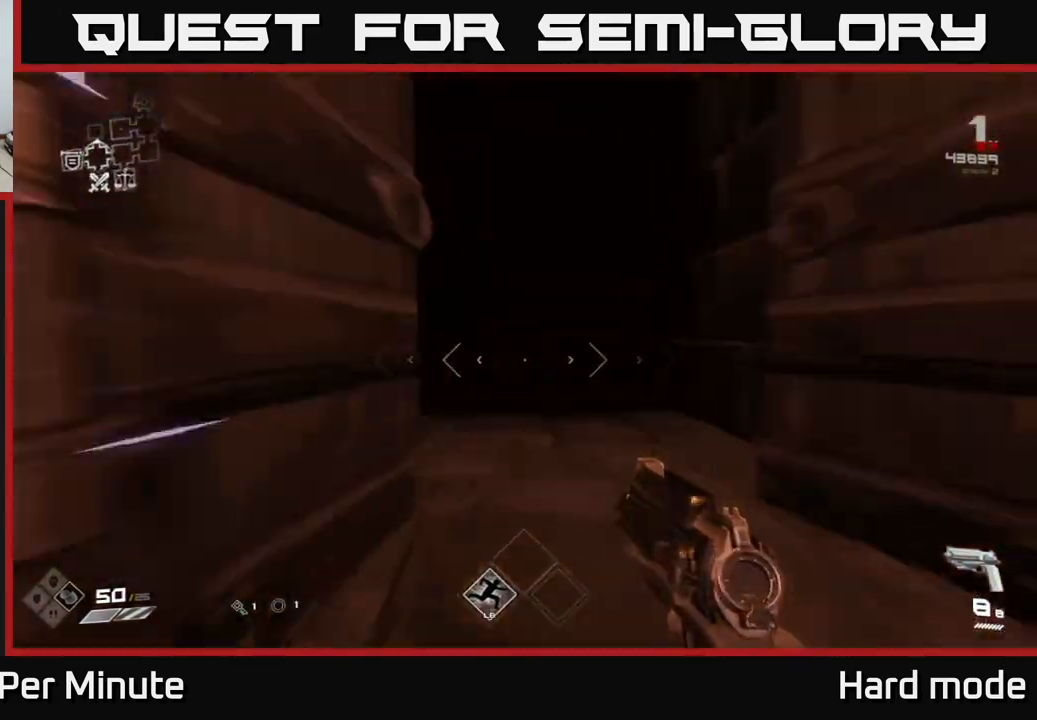
{"buttons": [], "left_stick": "up", "right_stick": "center", "events": [[383, "L1", "up"]]}
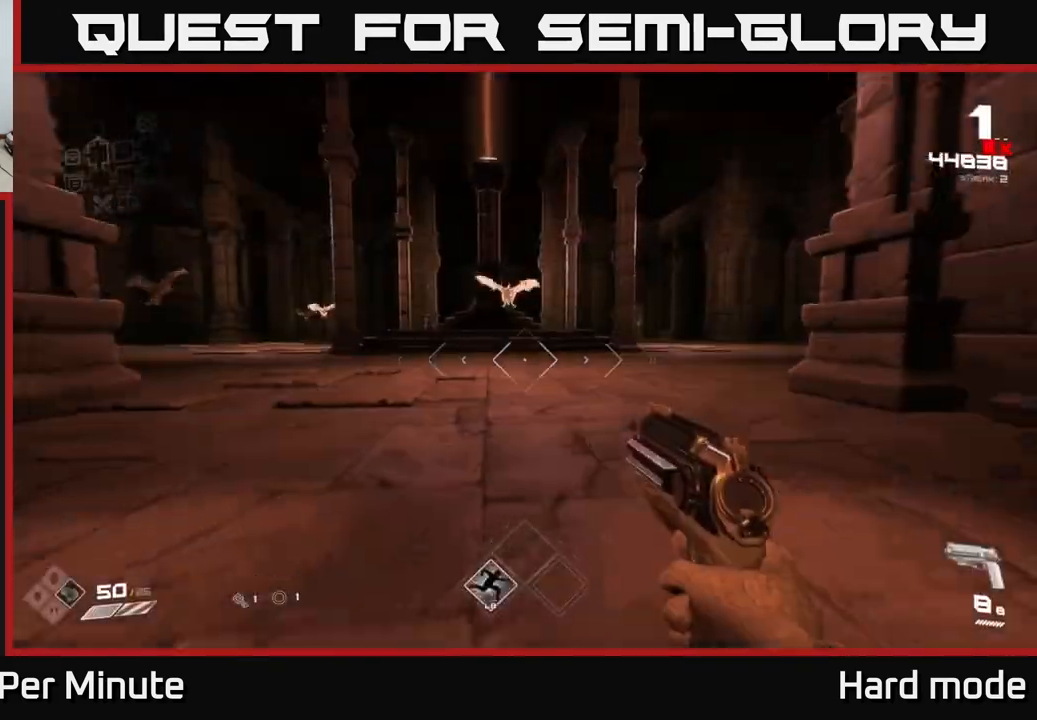
{"buttons": [], "left_stick": "up-left", "right_stick": "center", "events": [[250, "right_stick", "up"], [350, "left_stick", "center"], [350, "right_stick", "center"], [383, "R2", "down"], [467, "R2", "up"], [467, "left_stick", "up-left"]]}
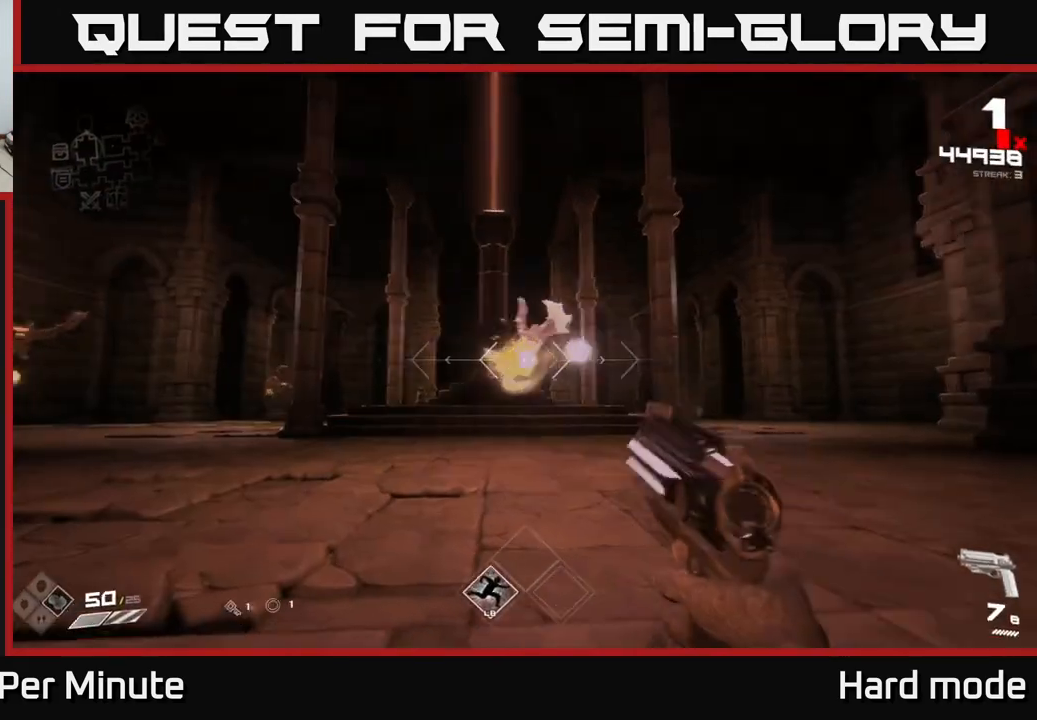
{"buttons": [], "left_stick": "center", "right_stick": "up-left", "events": [[50, "right_stick", "left"], [117, "left_stick", "up-right"], [333, "right_stick", "center"], [433, "left_stick", "center"], [483, "right_stick", "up-left"]]}
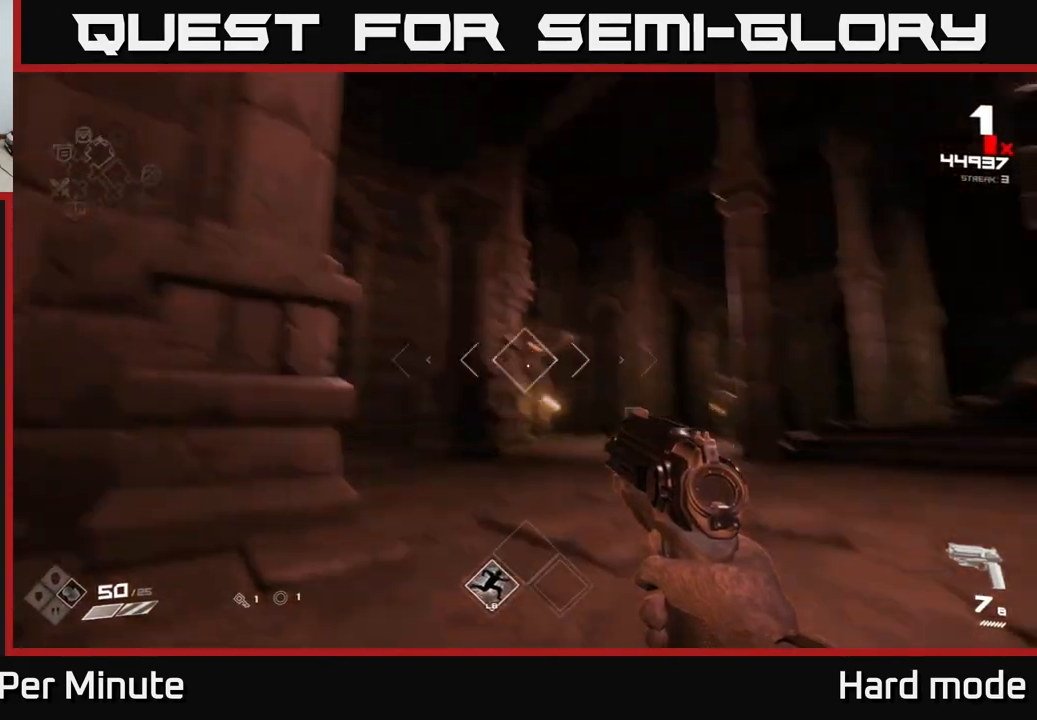
{"buttons": [], "left_stick": "up", "right_stick": "center", "events": [[50, "left_stick", "up"], [67, "R2", "down"], [100, "right_stick", "center"], [133, "left_stick", "up-right"], [183, "R2", "up"], [267, "left_stick", "center"], [350, "right_stick", "down-right"], [450, "right_stick", "center"], [467, "left_stick", "up"]]}
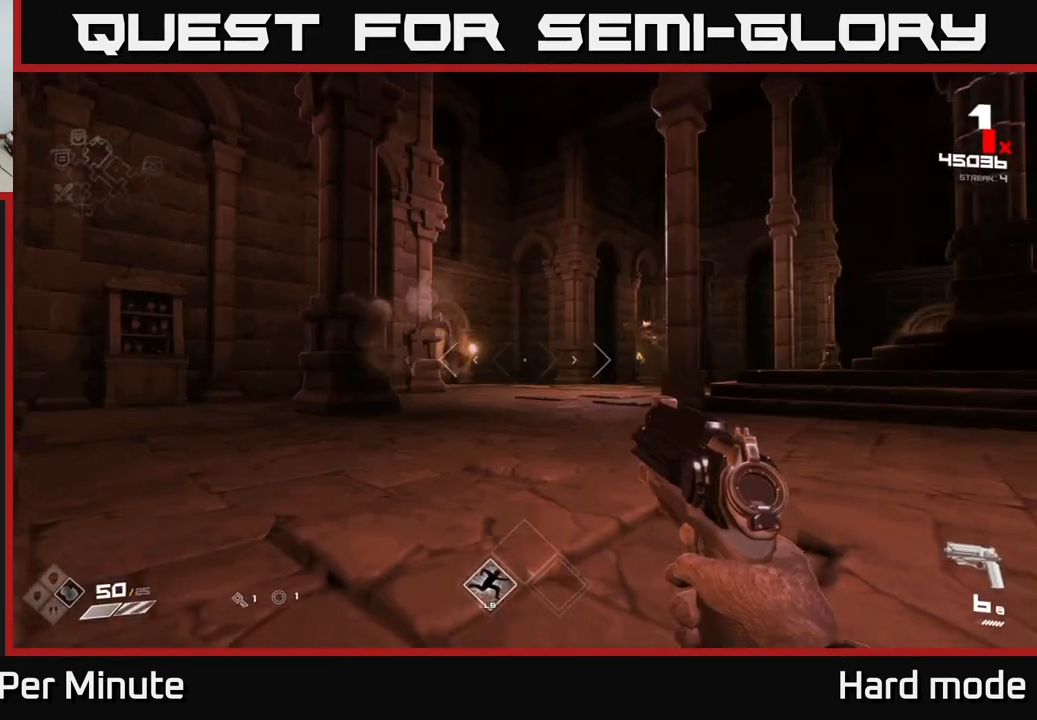
{"buttons": [], "left_stick": "up-left", "right_stick": "left", "events": [[117, "right_stick", "right"], [233, "right_stick", "center"], [250, "left_stick", "up-left"], [483, "right_stick", "left"]]}
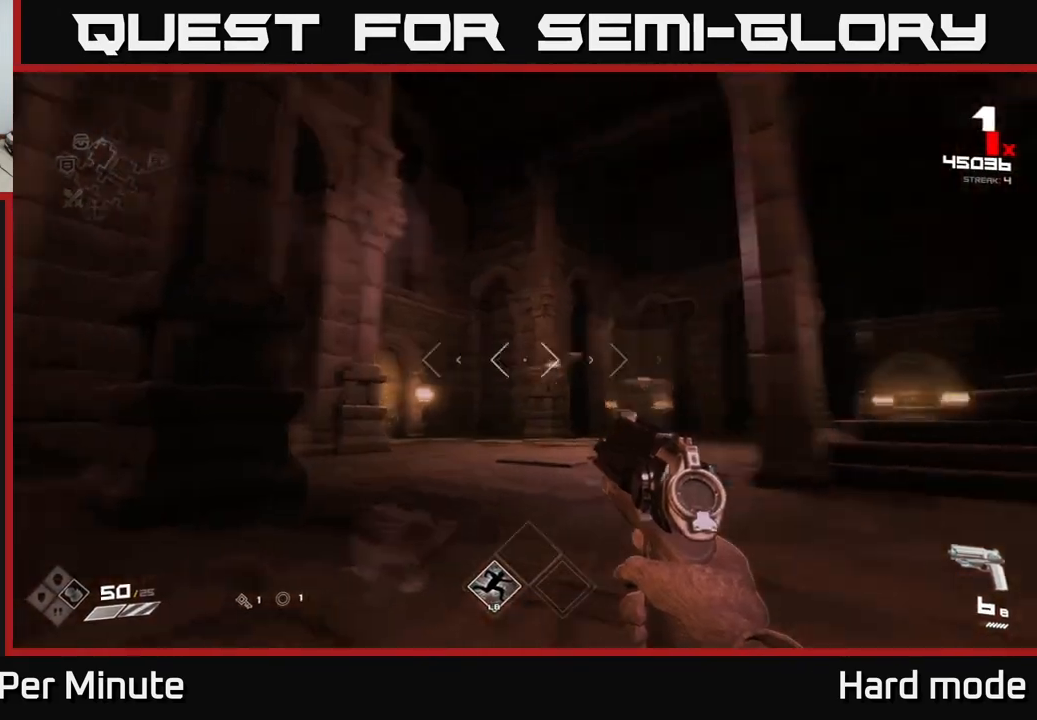
{"buttons": [], "left_stick": "up", "right_stick": "center", "events": [[33, "R2", "down"], [50, "left_stick", "up-right"], [50, "right_stick", "center"], [117, "R2", "up"], [200, "left_stick", "up-left"], [367, "left_stick", "up"], [383, "R2", "down"], [433, "R2", "up"]]}